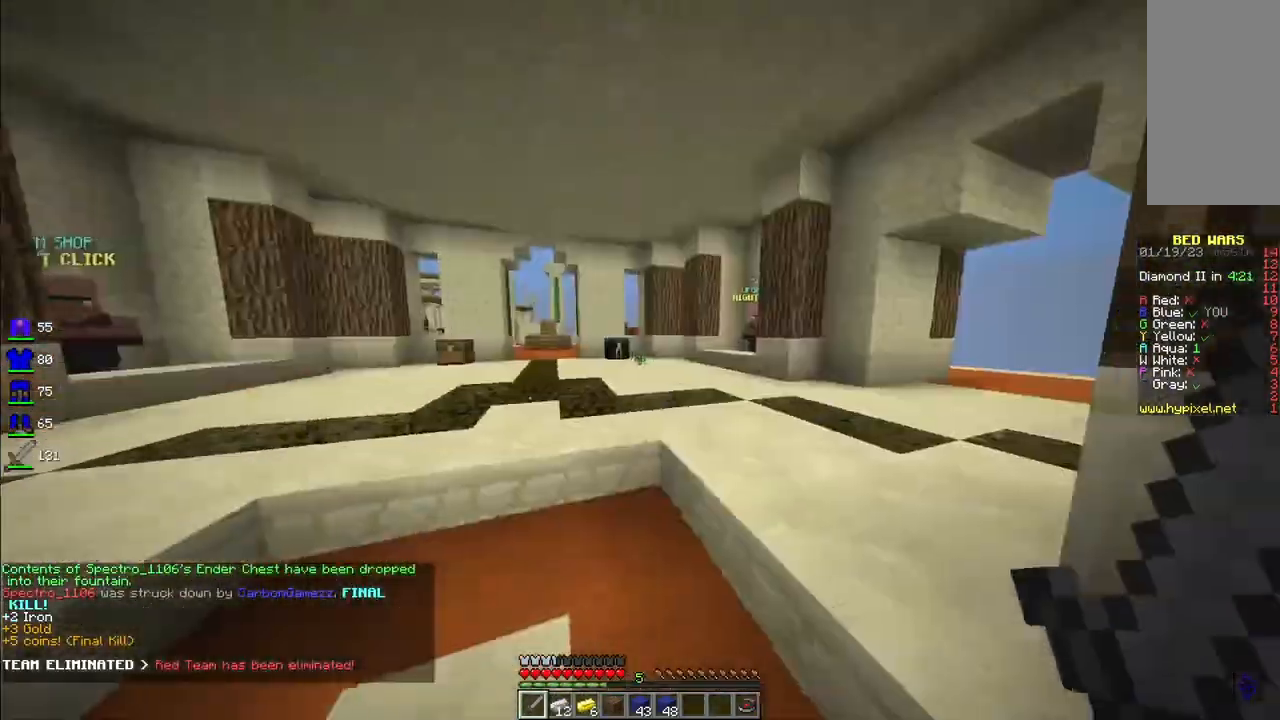
Gameplay with keyboard and mouse; each line is a JSON object with the keys and mouse buttons held at the frame after it. "events" lists presses ("down") and releases ("up") of "a", "d", "s", "space", "w", "mouse_left" and "mouse_right" between this image and that frame as [ms after this image, input, new state], when the widget could be followed in between. "mouse_left", "mouse_right" = the "left", "right" buttons of the "mouse" list. No other keys are recorded. Fast repeated clicks can show as one long hold. Mouse movement is not recorded.
{"keys": ["a", "w"], "mouse": [], "events": [[41, "d", "down"], [83, "s", "down"], [166, "d", "up"], [249, "s", "up"], [416, "w", "down"], [457, "a", "down"]]}
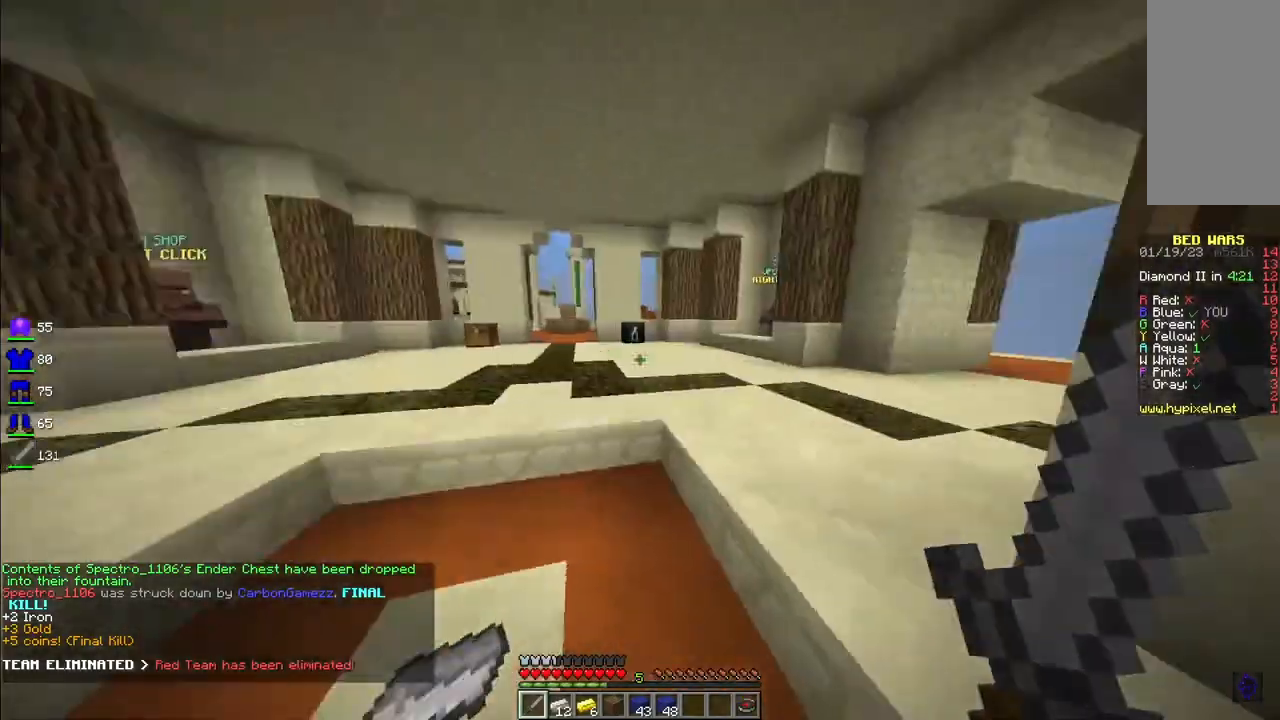
{"keys": [], "mouse": [], "events": [[249, "w", "up"], [498, "a", "up"]]}
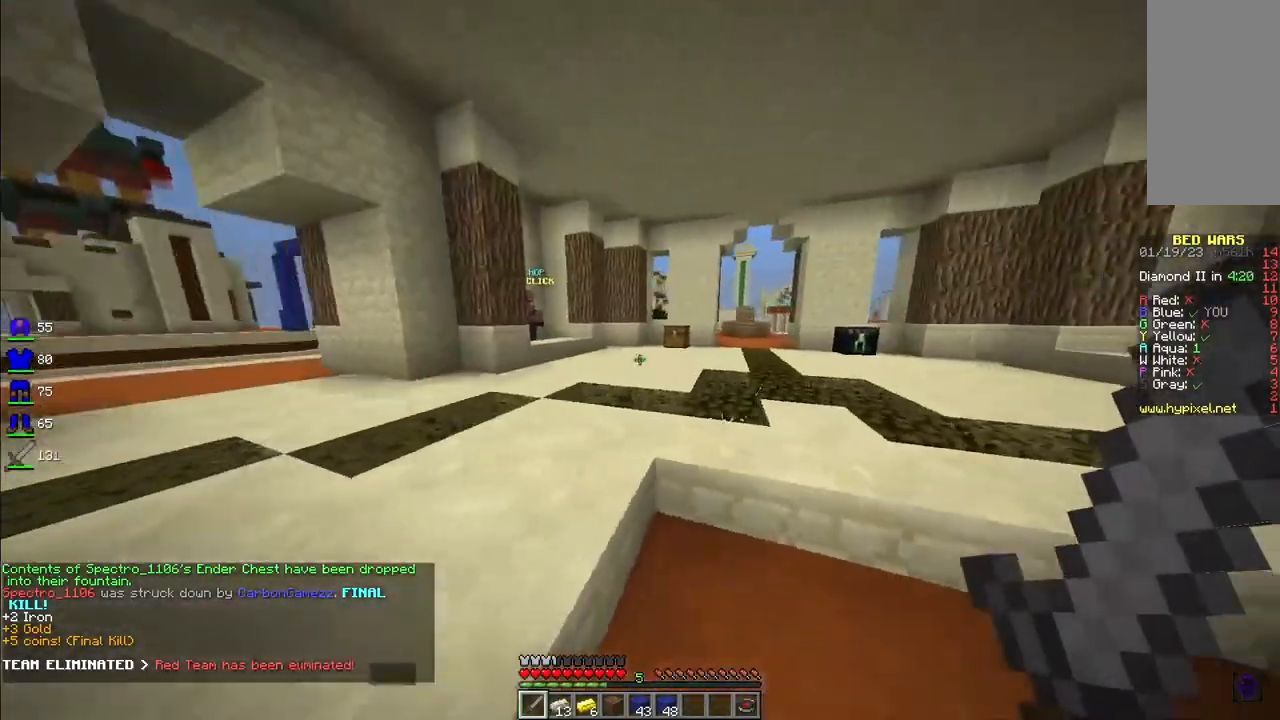
{"keys": ["d"], "mouse": [], "events": [[167, "d", "down"]]}
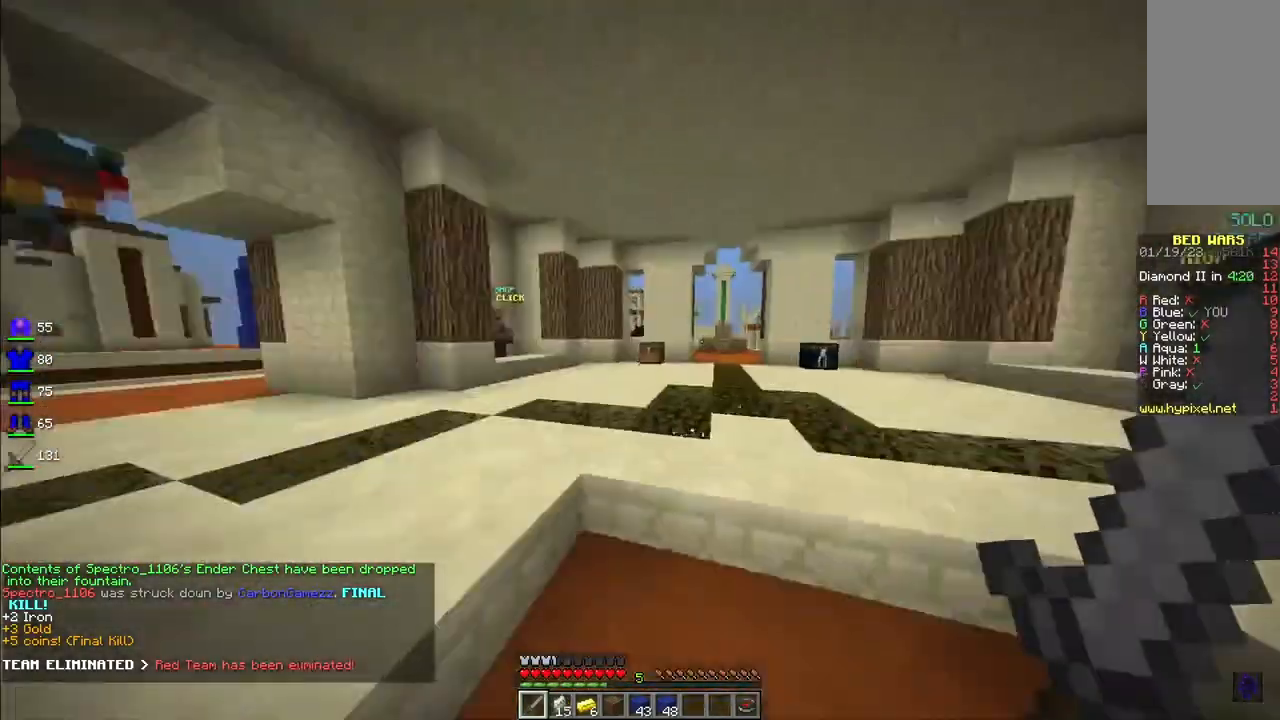
{"keys": [], "mouse": [], "events": [[208, "a", "down"], [208, "d", "up"], [416, "a", "up"]]}
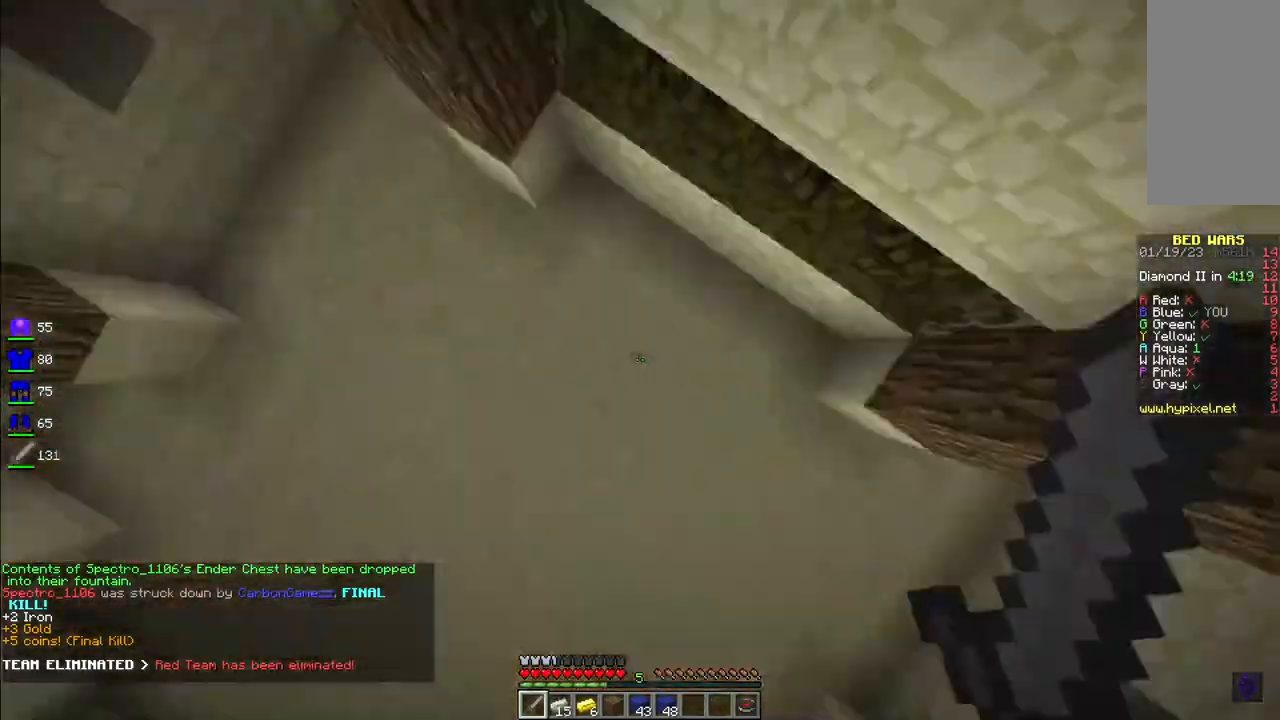
{"keys": [], "mouse": [], "events": [[83, "a", "down"], [208, "a", "up"]]}
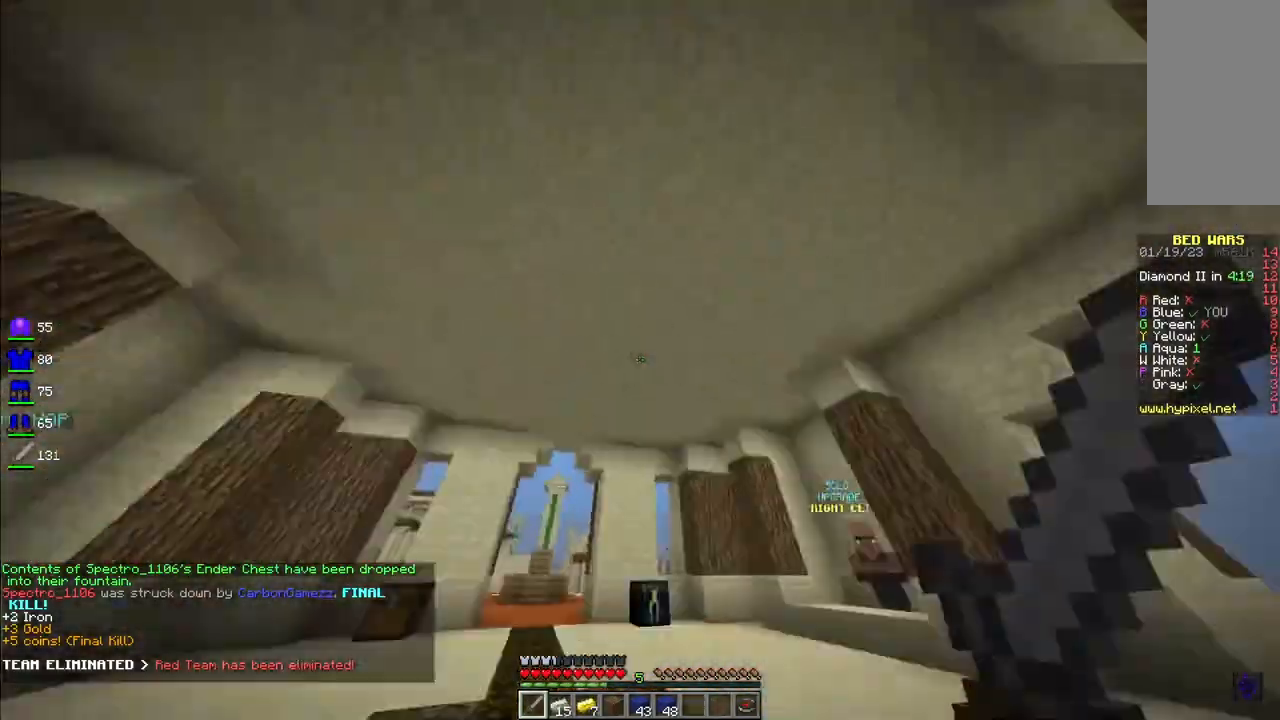
{"keys": [], "mouse": [], "events": []}
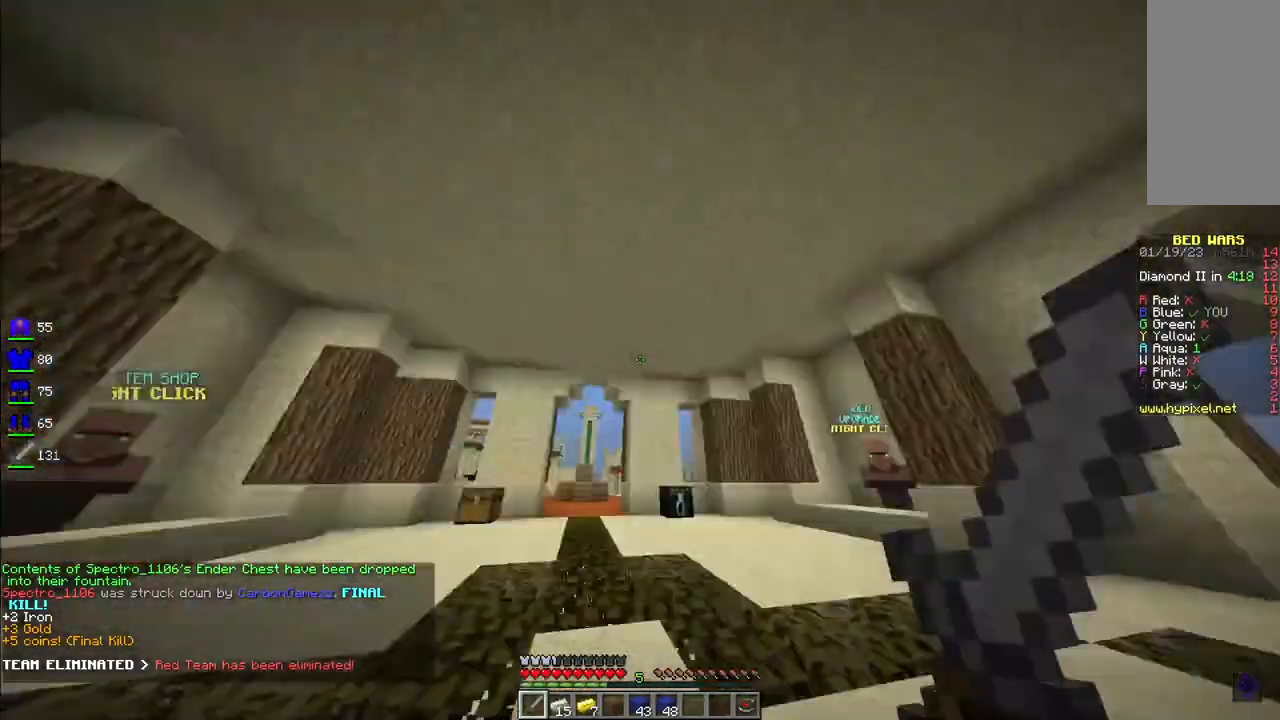
{"keys": [], "mouse": [], "events": []}
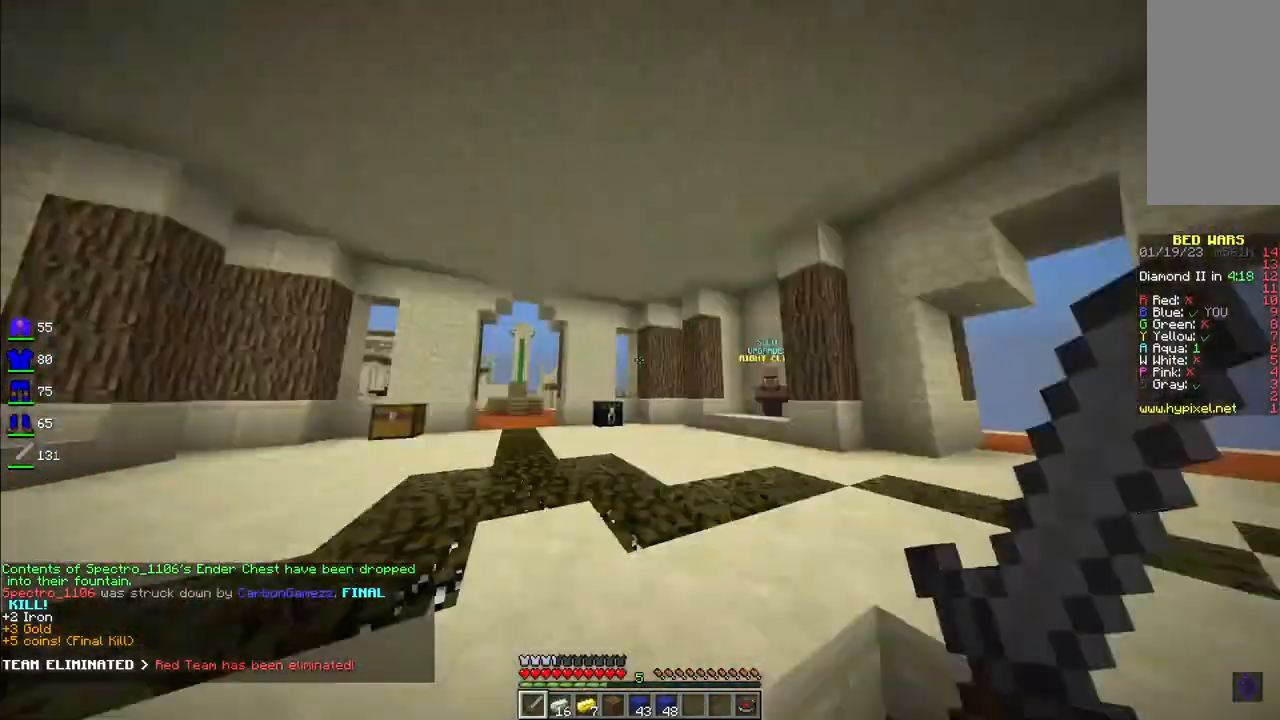
{"keys": [], "mouse": [], "events": []}
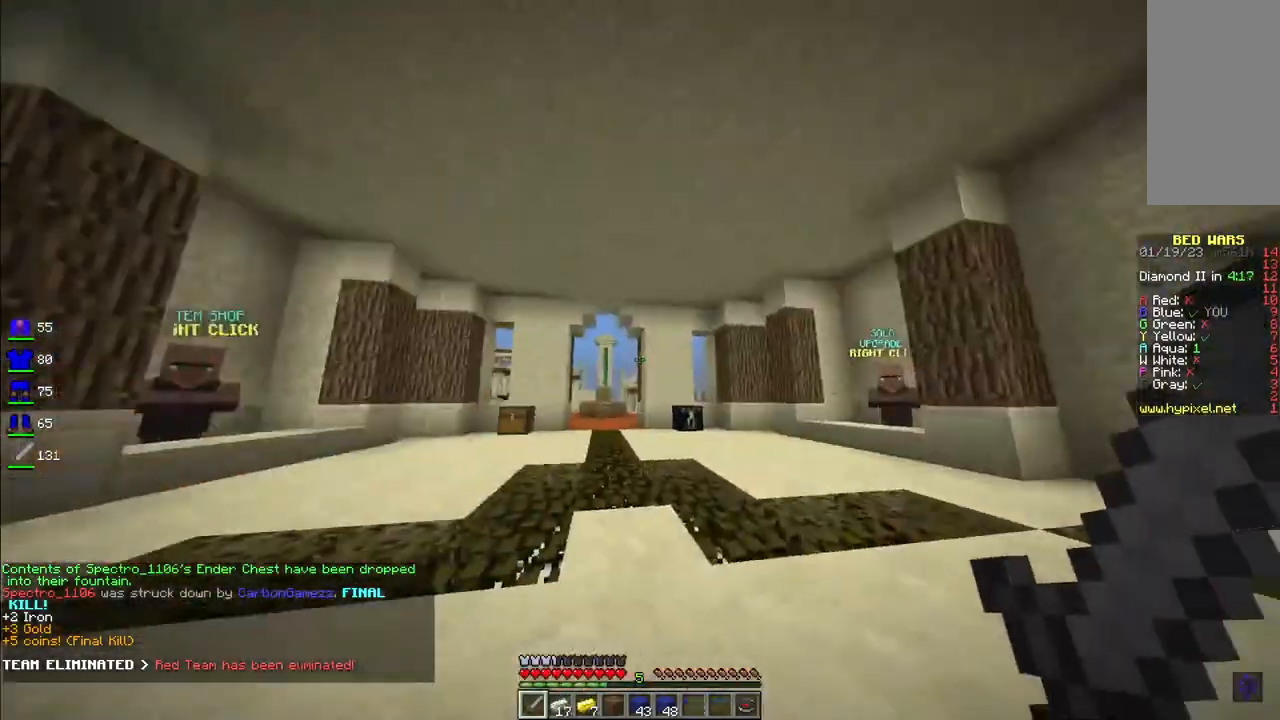
{"keys": [], "mouse": [], "events": []}
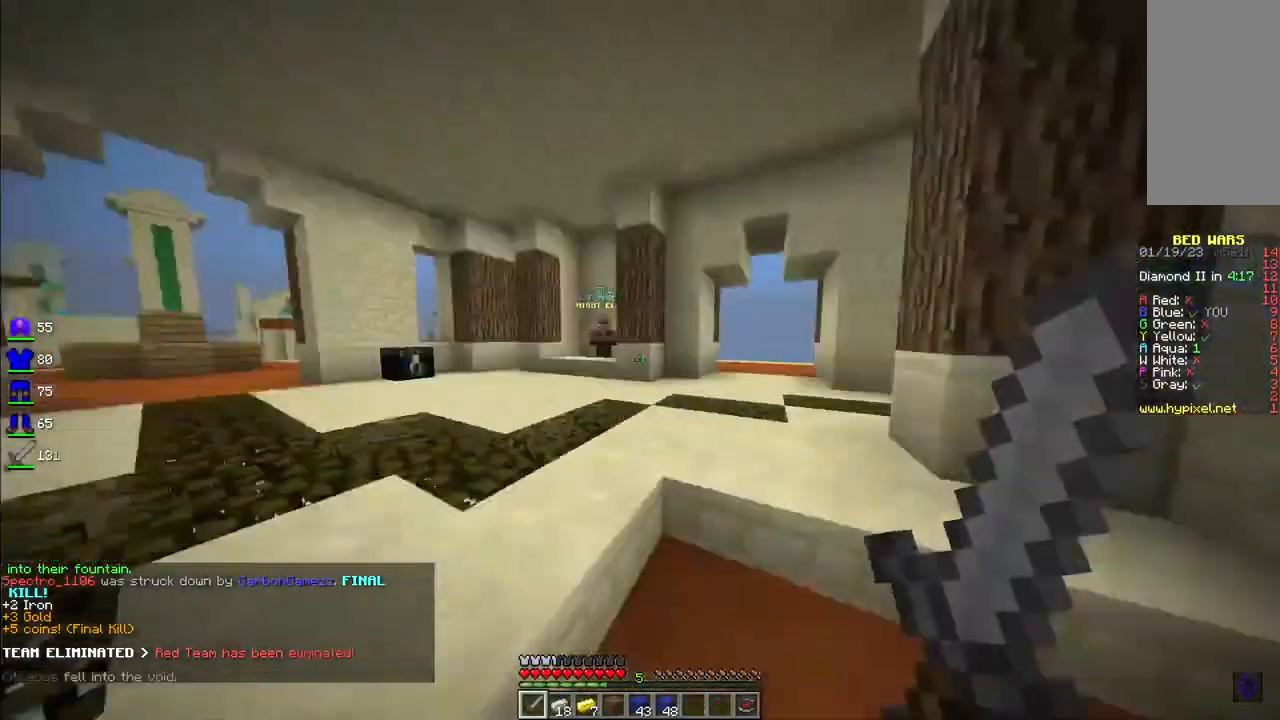
{"keys": ["s"], "mouse": [], "events": [[374, "s", "down"]]}
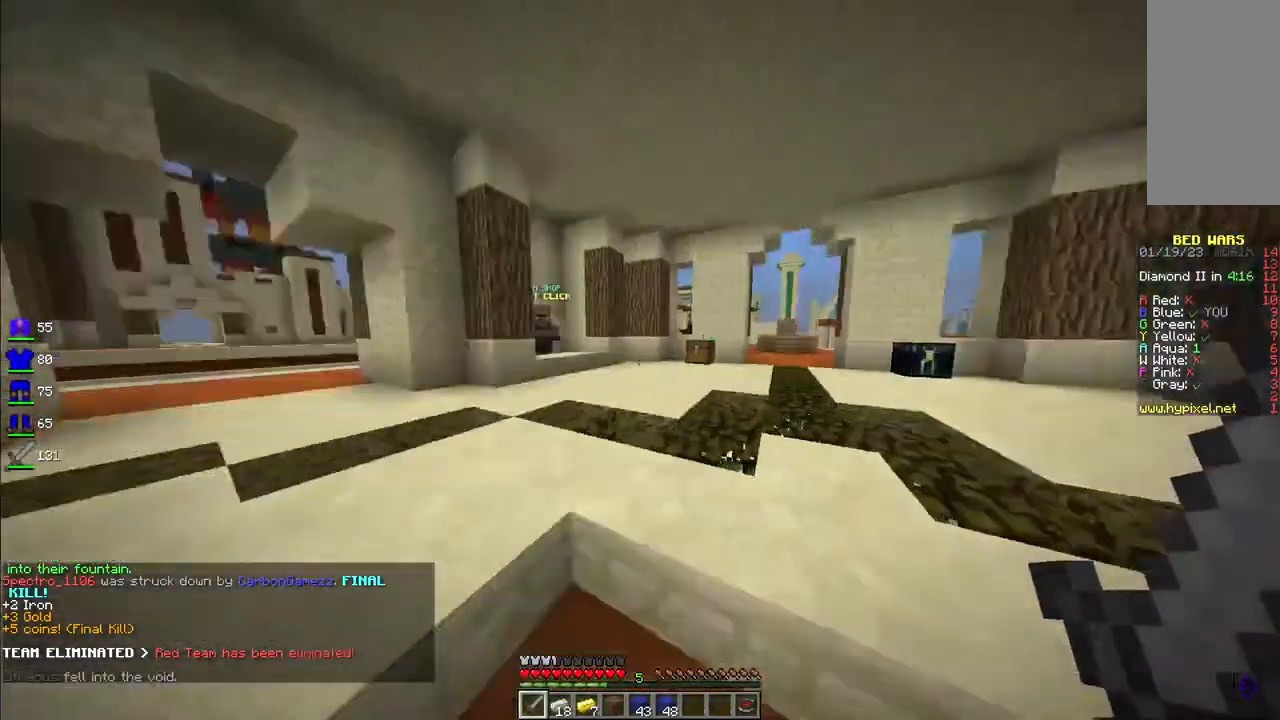
{"keys": ["d"], "mouse": [], "events": [[42, "d", "down"], [125, "d", "up"], [375, "a", "down"], [458, "a", "up"], [458, "s", "up"], [499, "d", "down"]]}
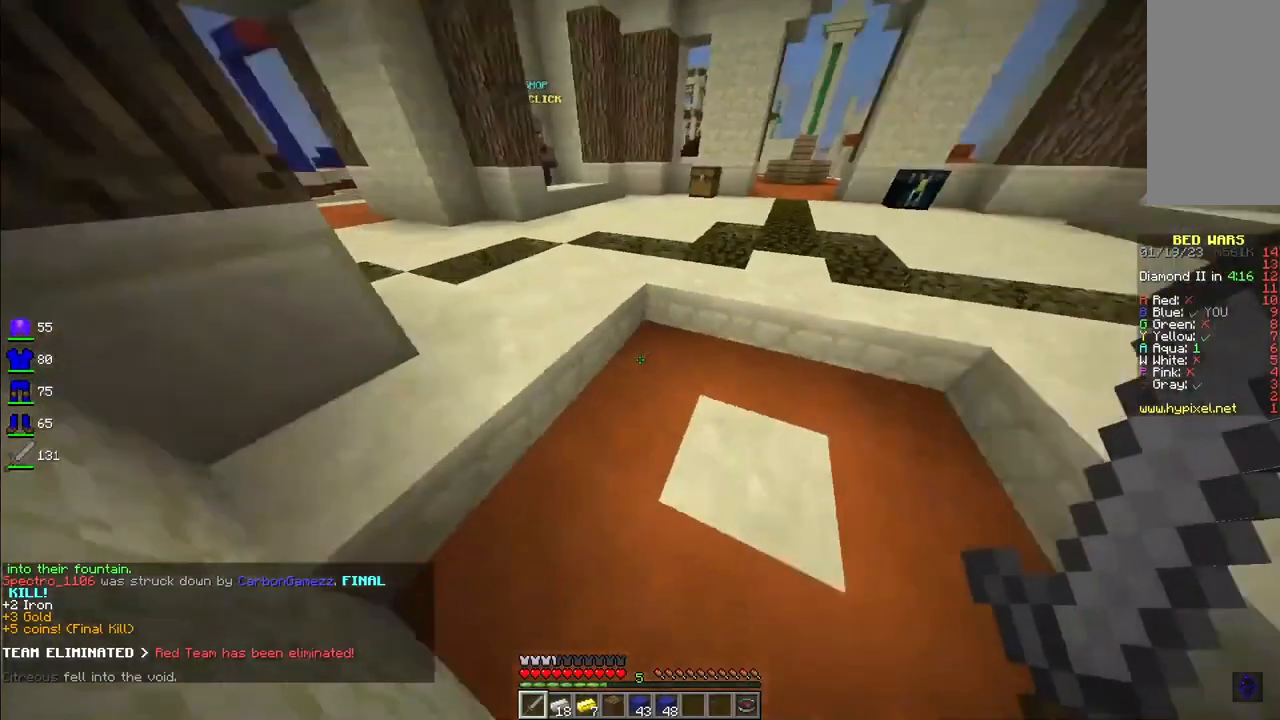
{"keys": [], "mouse": [], "events": [[208, "d", "up"]]}
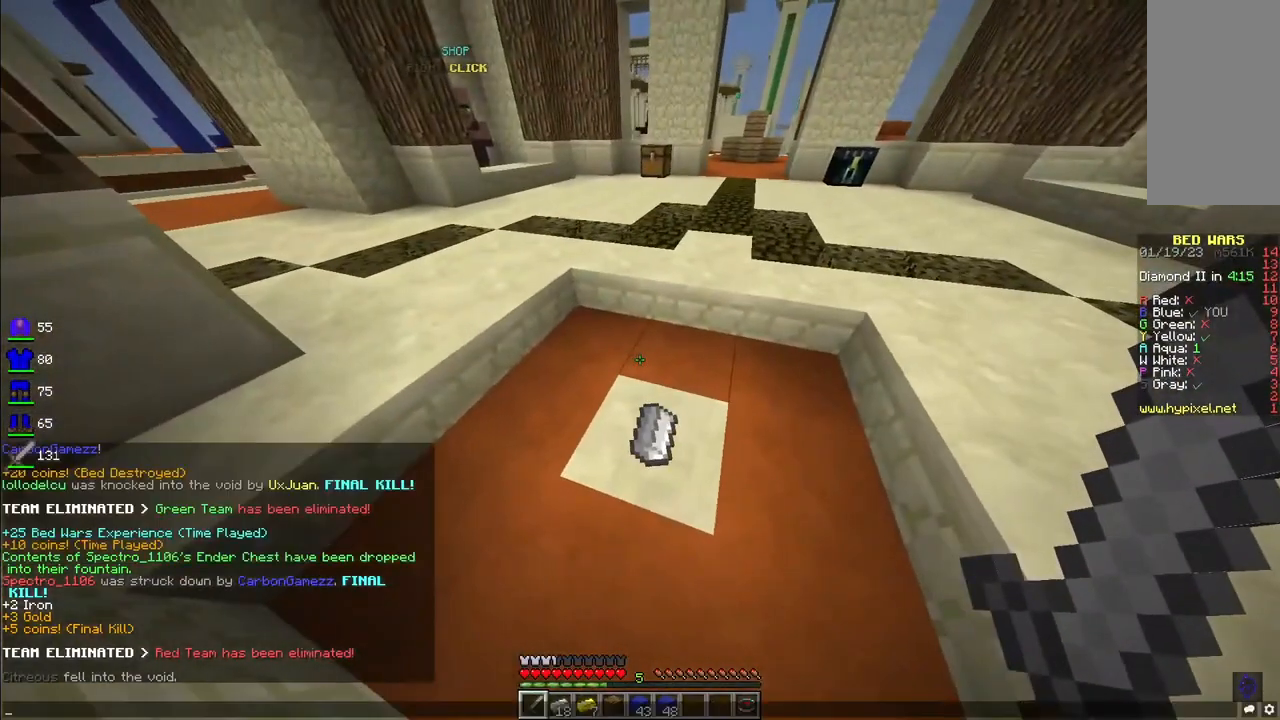
{"keys": [], "mouse": [], "events": []}
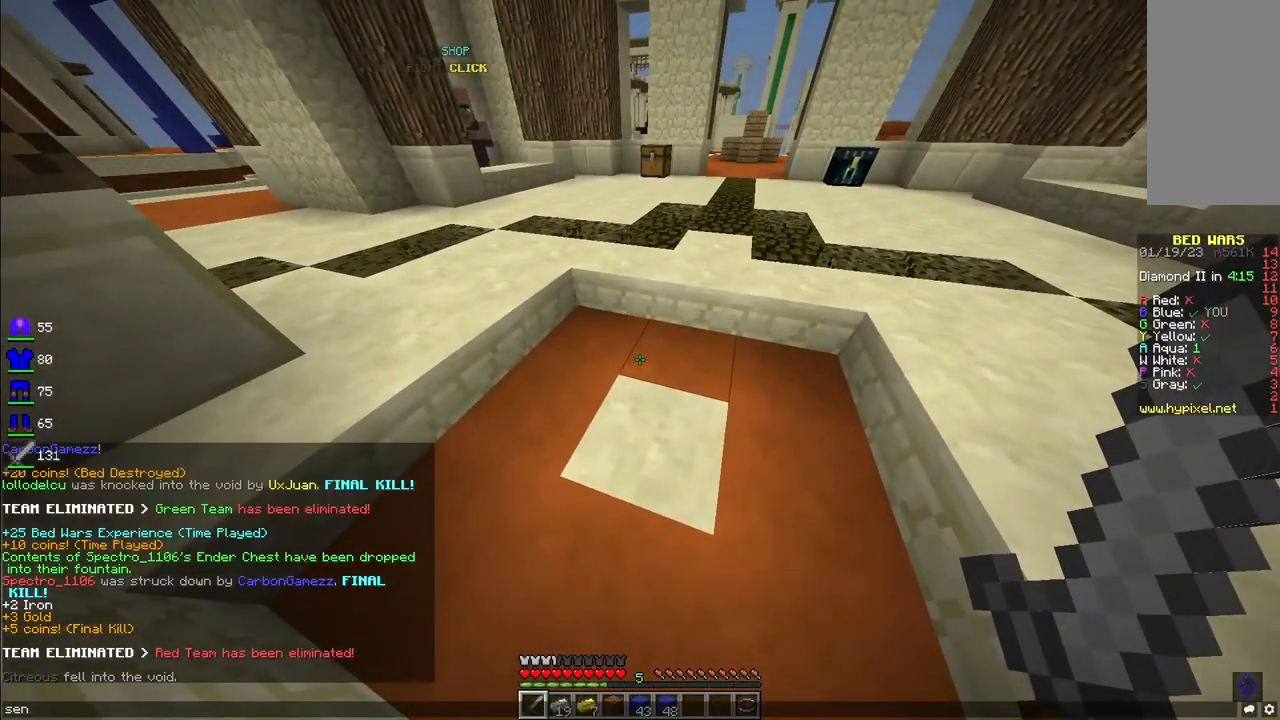
{"keys": [], "mouse": [], "events": []}
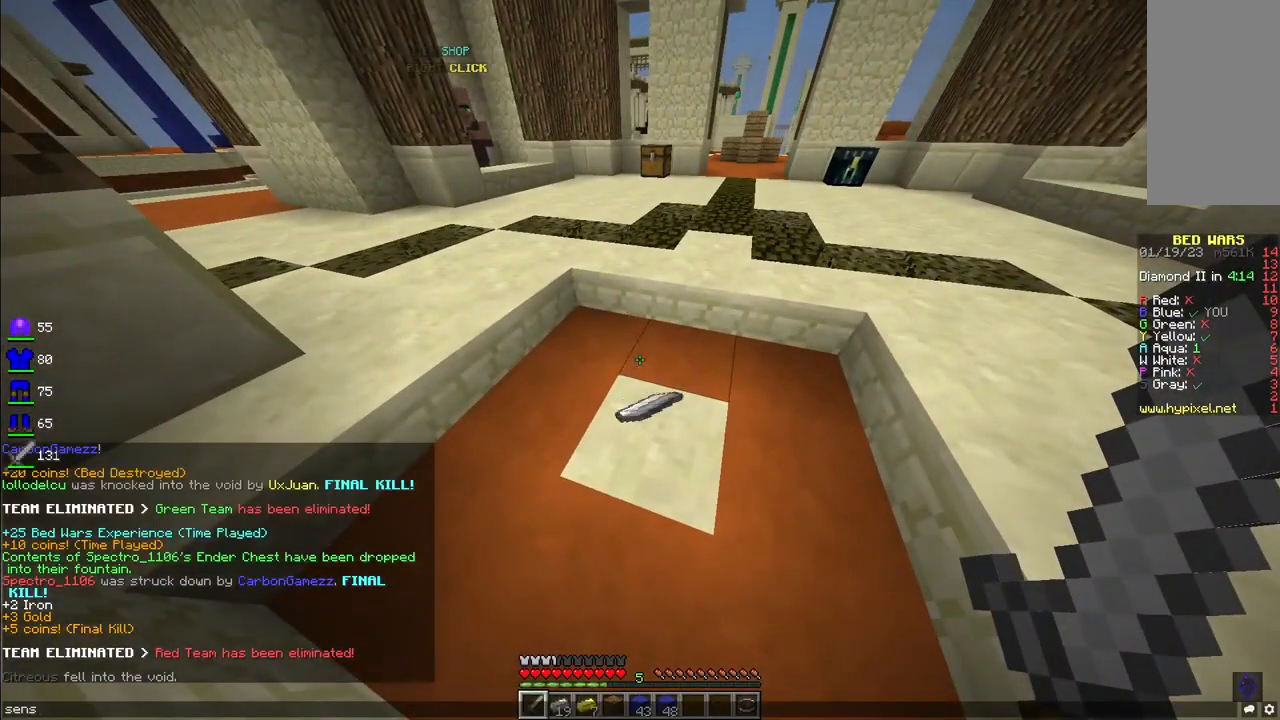
{"keys": [], "mouse": [], "events": []}
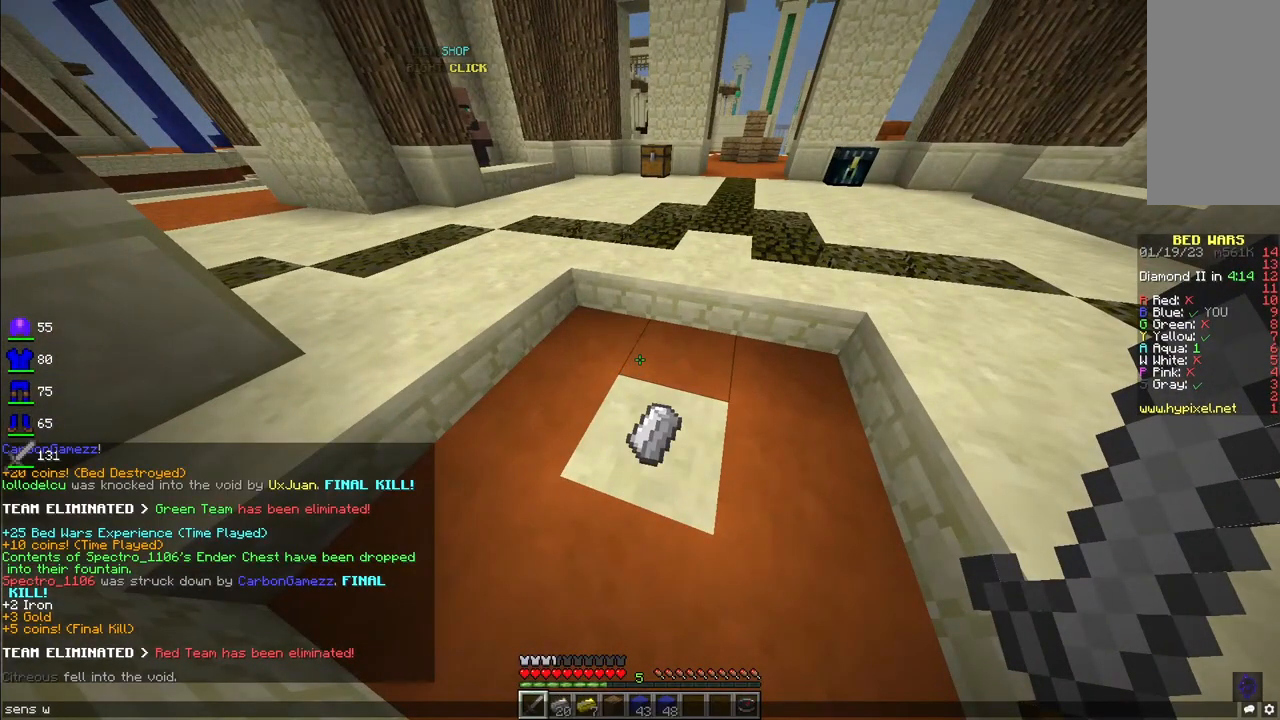
{"keys": [], "mouse": [], "events": []}
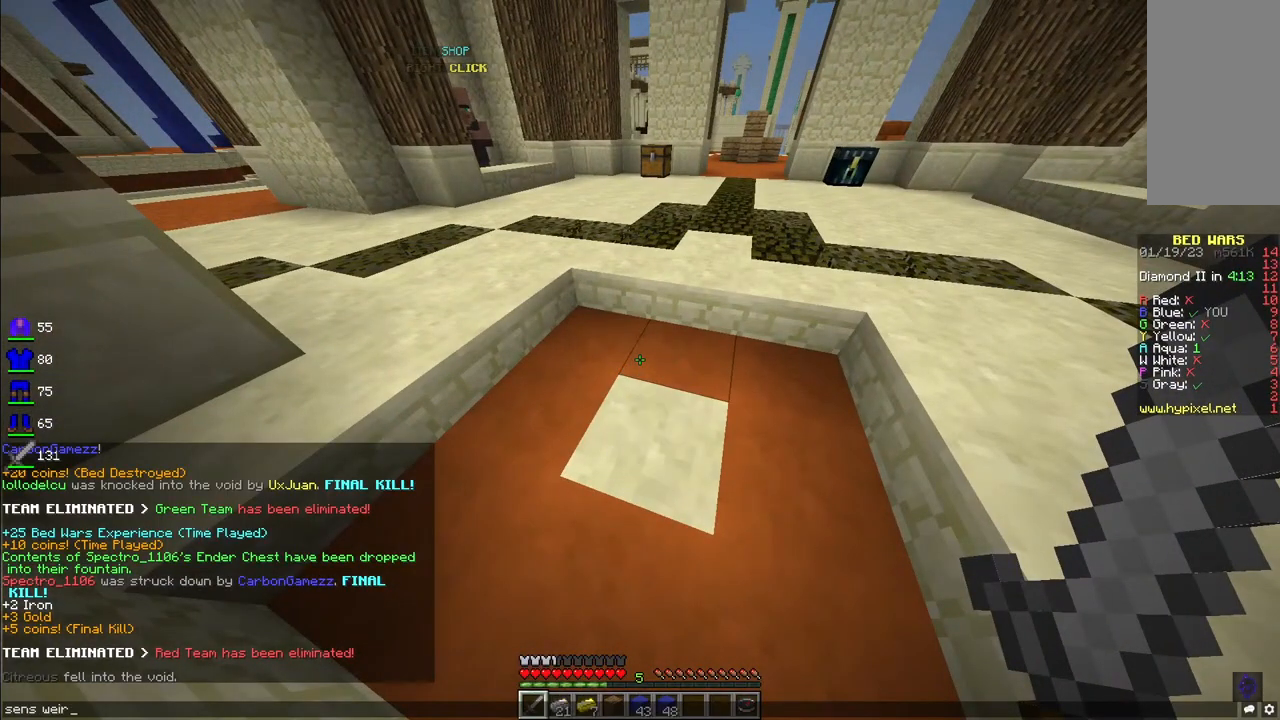
{"keys": [], "mouse": [], "events": []}
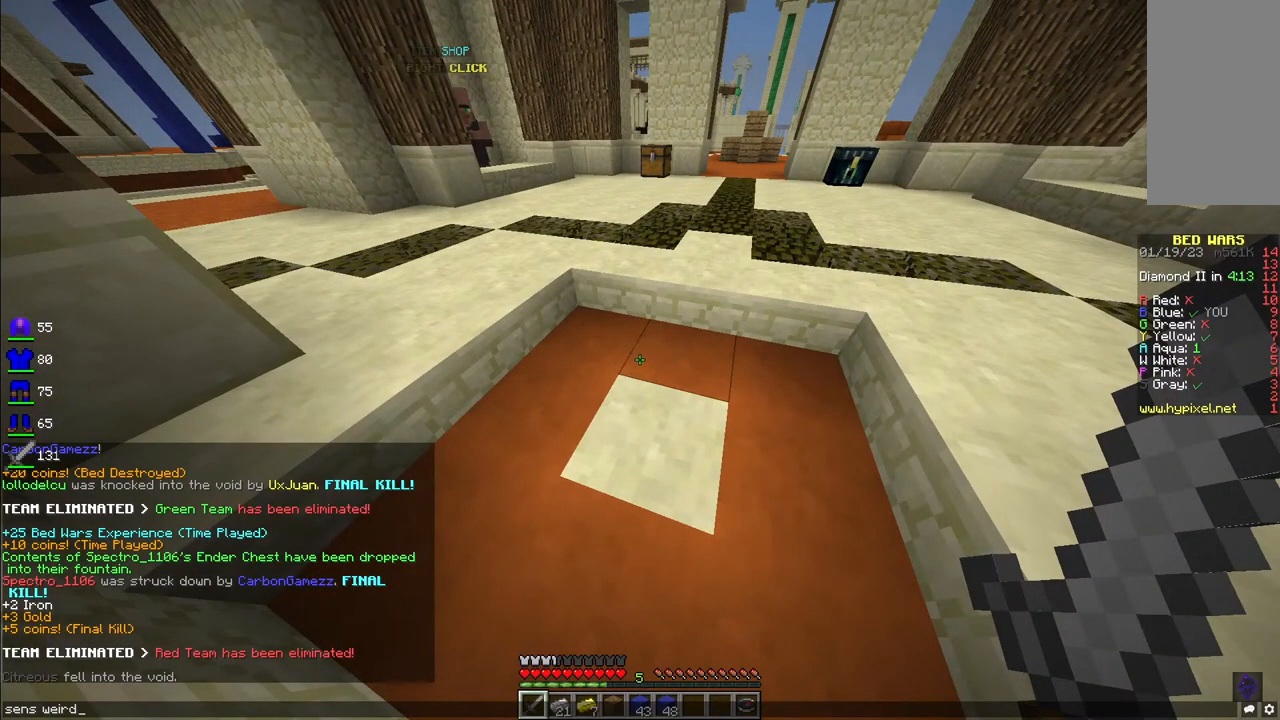
{"keys": [], "mouse": [], "events": []}
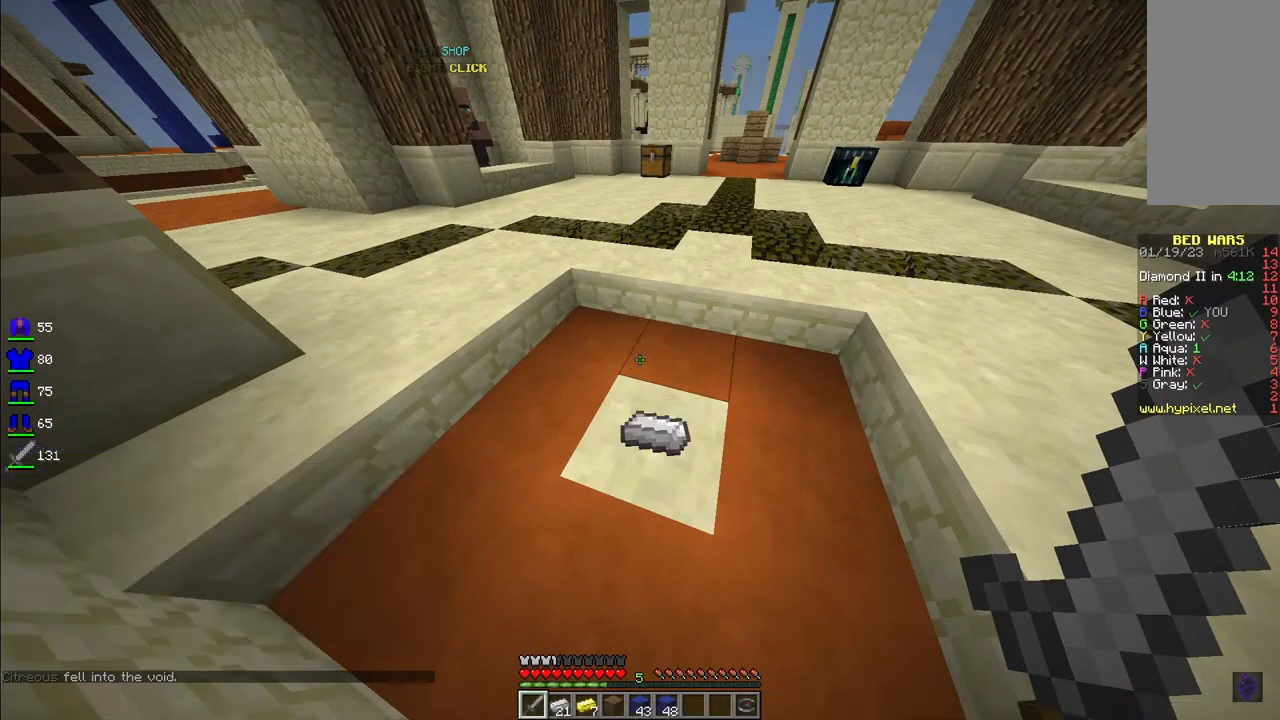
{"keys": ["w"], "mouse": [], "events": [[332, "a", "down"], [415, "w", "down"], [457, "a", "up"]]}
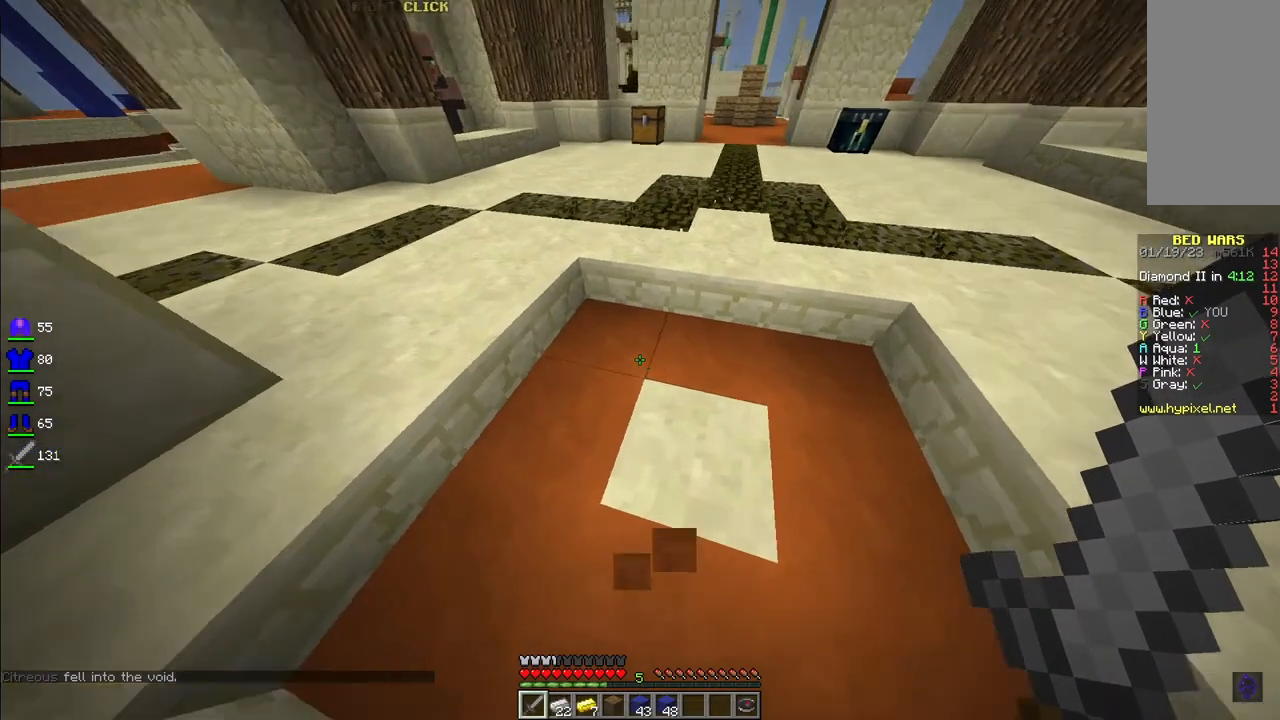
{"keys": ["d", "w"], "mouse": [], "events": [[41, "d", "down"], [83, "w", "up"], [207, "a", "down"], [249, "s", "down"], [291, "d", "up"], [415, "a", "up"], [415, "d", "down"], [415, "s", "up"], [498, "w", "down"]]}
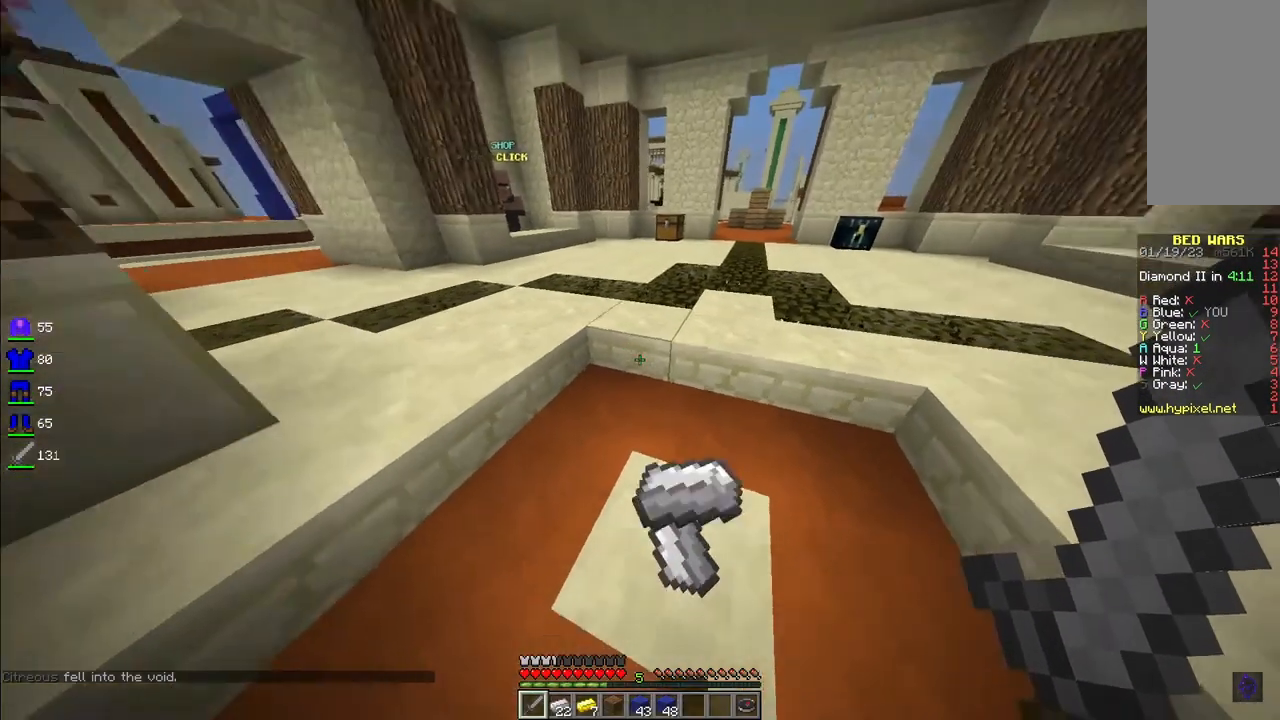
{"keys": ["s"], "mouse": [], "events": [[83, "a", "down"], [83, "d", "up"], [291, "a", "up"], [291, "d", "down"], [291, "w", "up"], [416, "s", "down"], [458, "d", "up"]]}
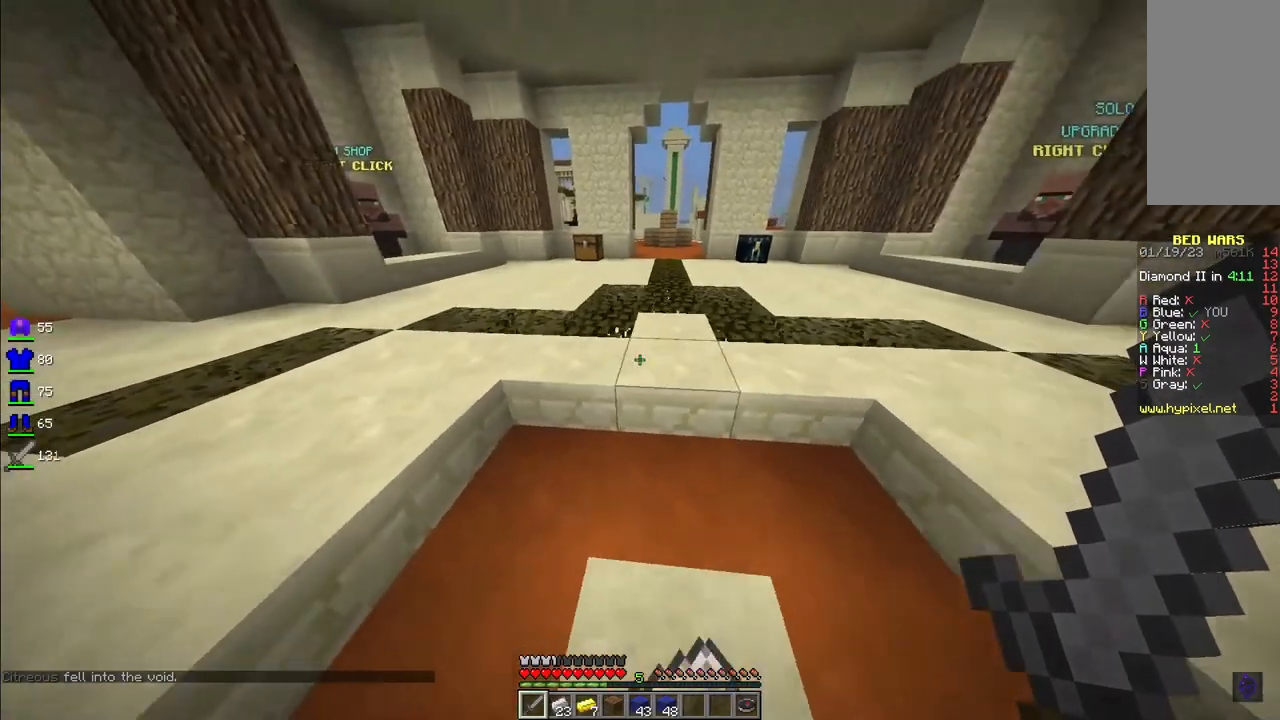
{"keys": [], "mouse": [], "events": [[166, "s", "up"]]}
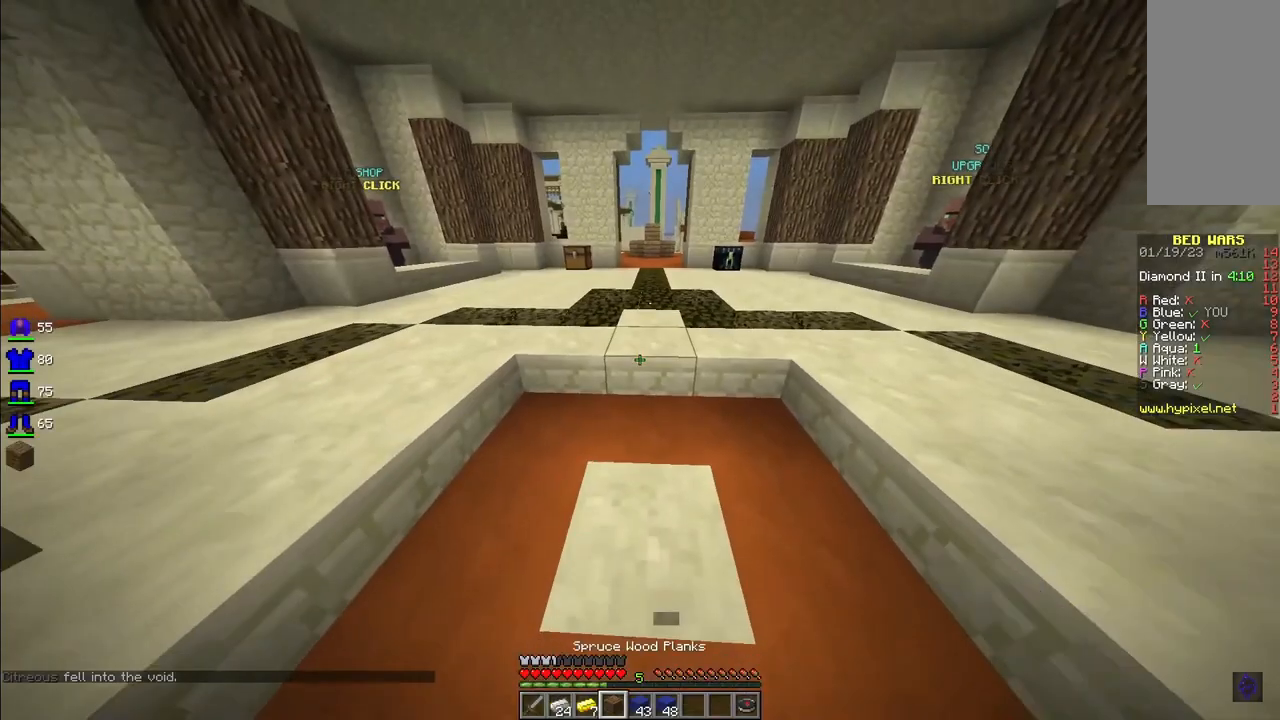
{"keys": [], "mouse": [], "events": []}
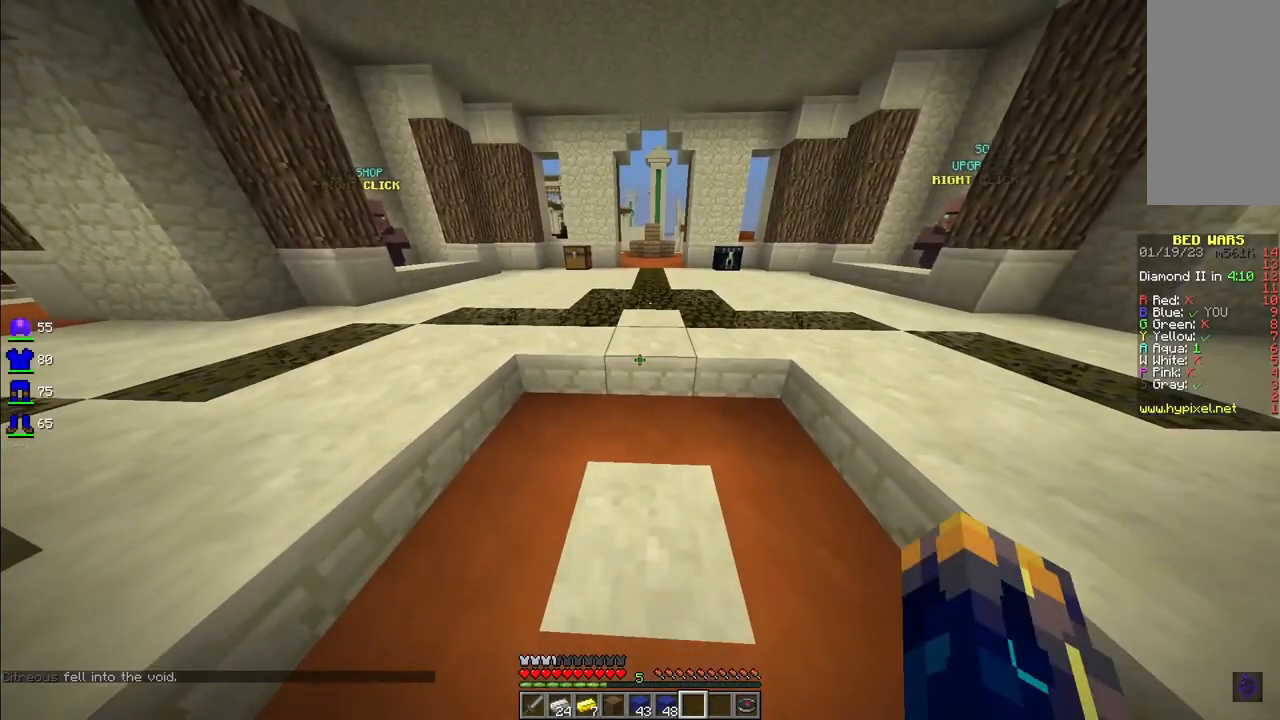
{"keys": ["w"], "mouse": ["left"], "events": [[374, "mouse_left", "down"], [415, "w", "down"]]}
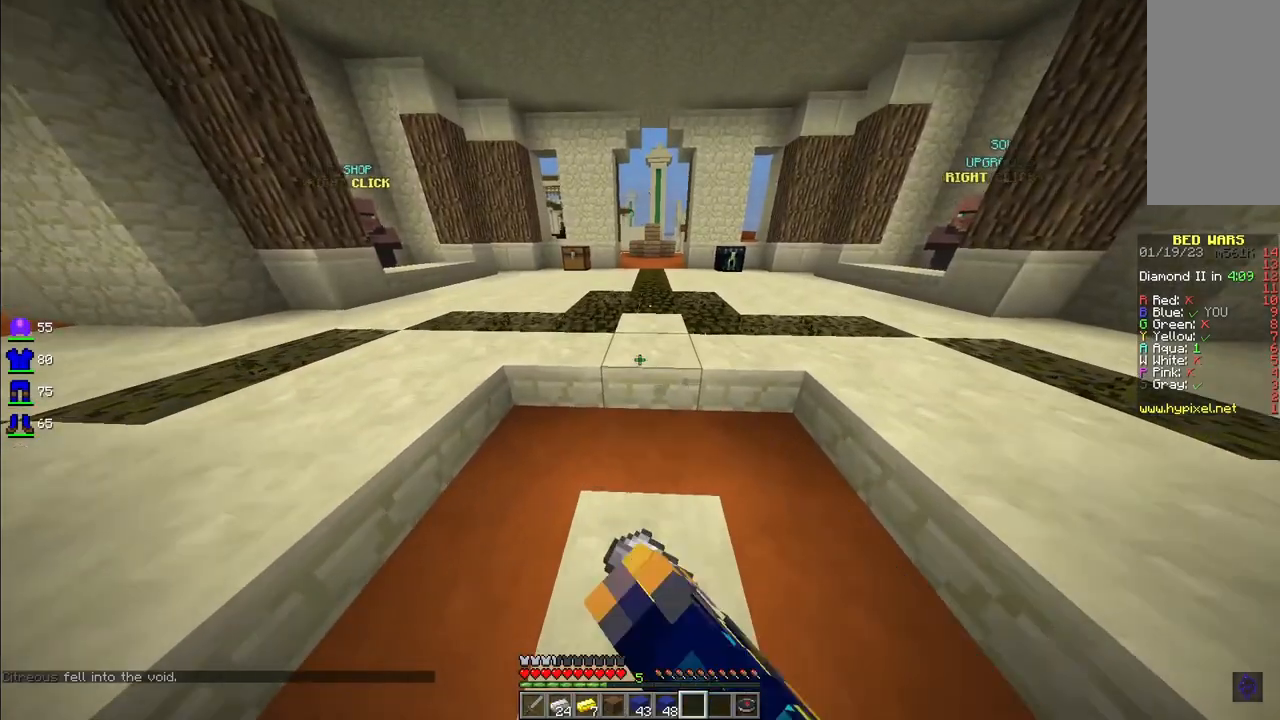
{"keys": ["s"], "mouse": [], "events": [[207, "mouse_left", "up"], [249, "space", "down"], [290, "w", "up"], [332, "s", "down"], [415, "space", "up"]]}
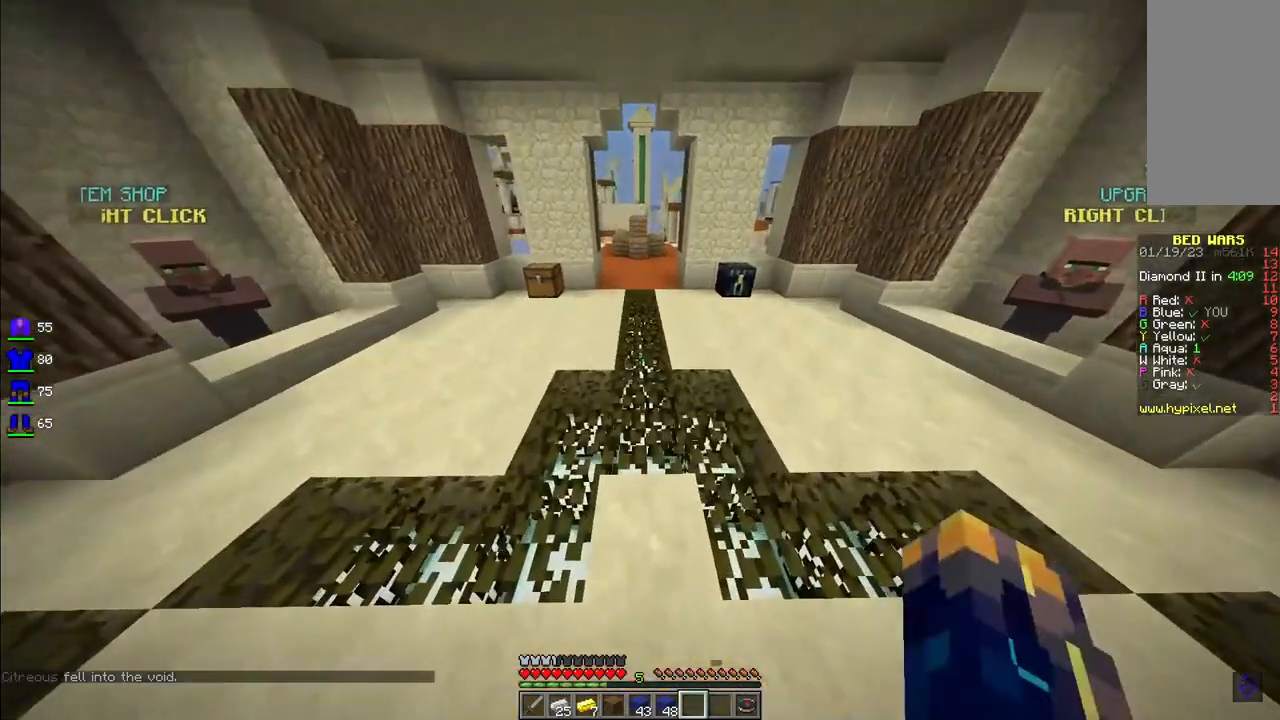
{"keys": ["s", "space"], "mouse": [], "events": [[458, "space", "down"]]}
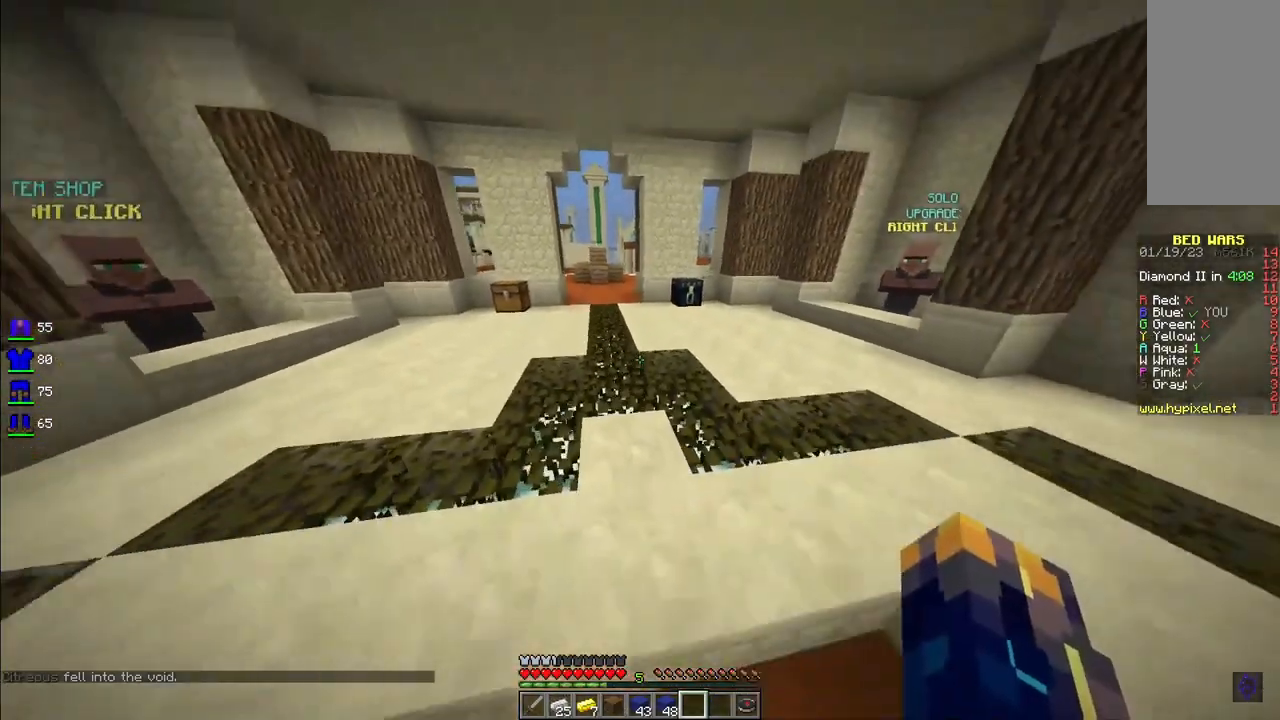
{"keys": ["w"], "mouse": [], "events": [[125, "d", "down"], [125, "space", "up"], [208, "d", "up"], [250, "s", "up"], [416, "w", "down"]]}
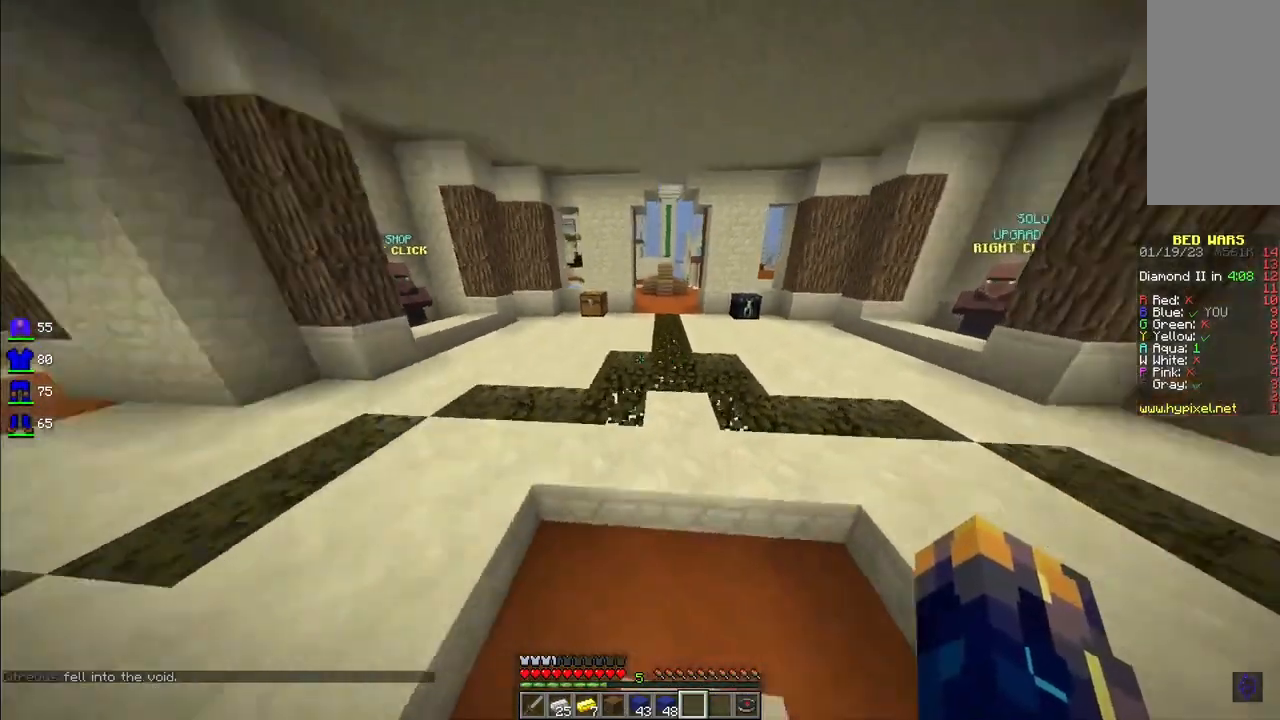
{"keys": ["w"], "mouse": [], "events": [[166, "space", "down"], [416, "space", "up"]]}
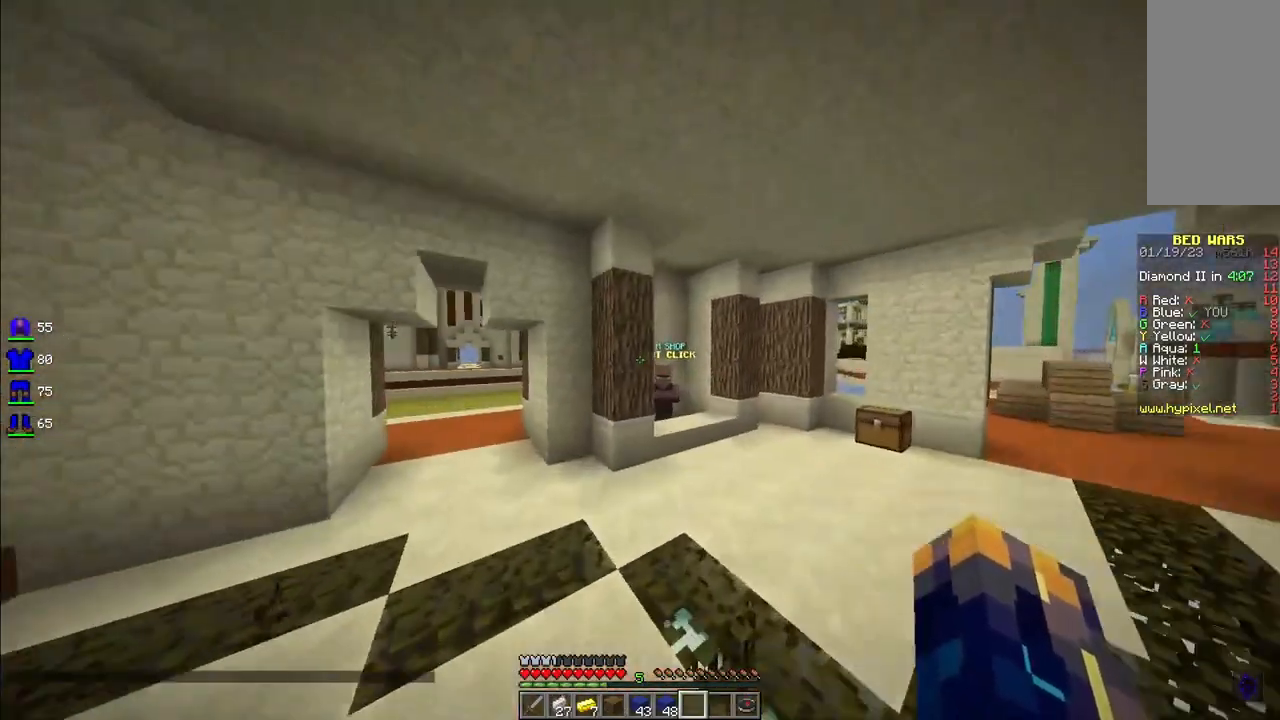
{"keys": ["w"], "mouse": [], "events": [[166, "space", "down"], [332, "space", "up"]]}